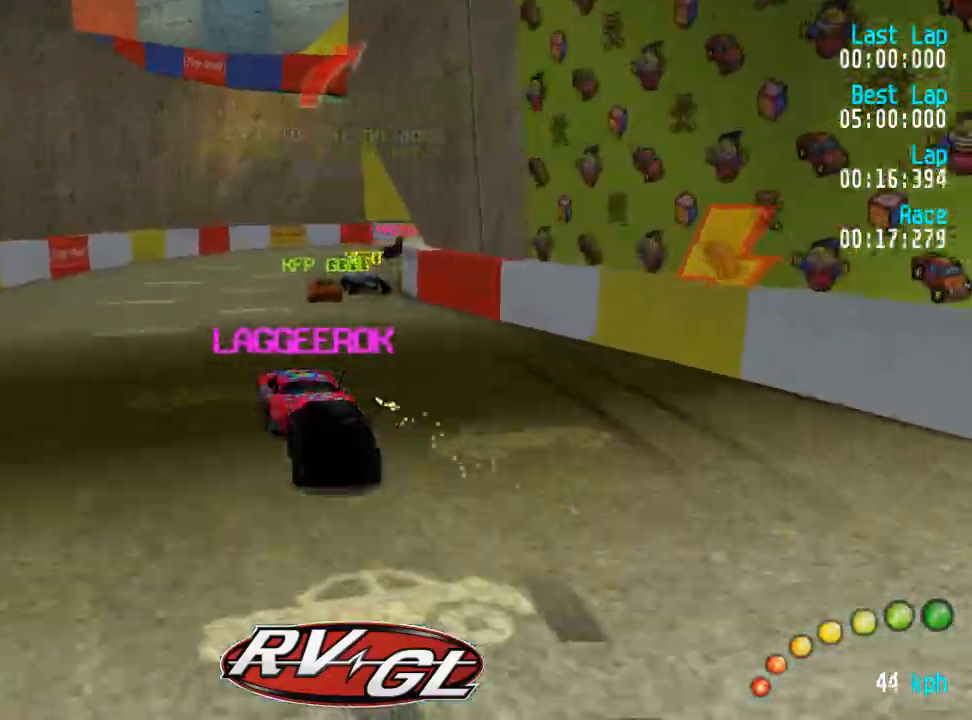
Gameplay with a controller (Xbox layout); each line is a JSON object with the inputs held at the frame after it. "events" lists button and stick changes between this image and that frame as [ms after this image, input, new state], when the widget could be followed in between.
{"buttons": ["A", "R2"], "left_stick": "center", "right_stick": "center"}
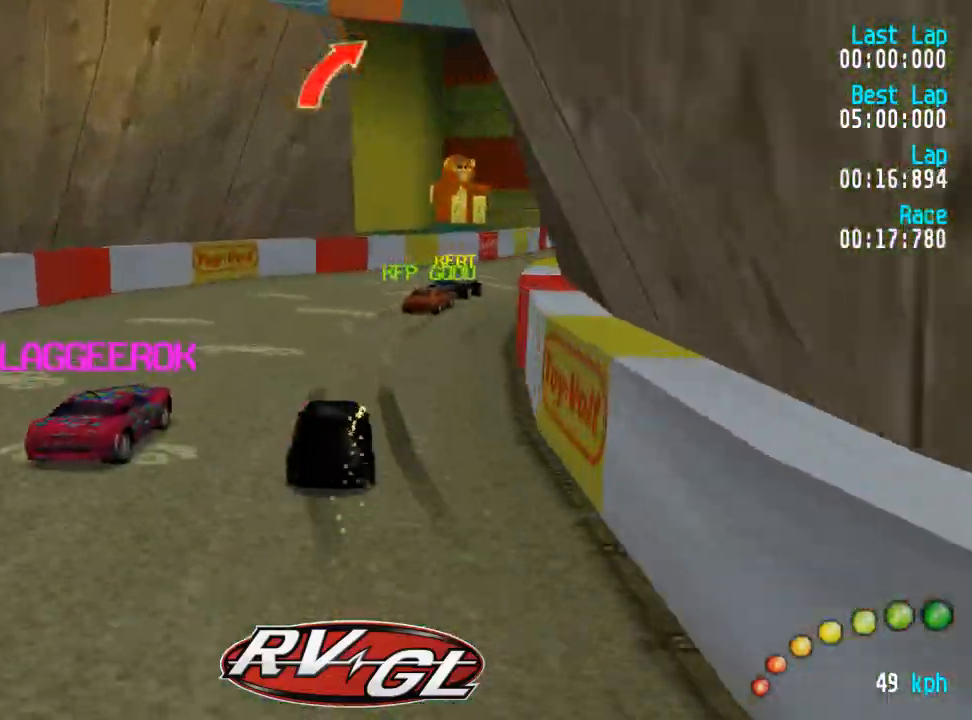
{"buttons": ["A", "R2"], "left_stick": "center", "right_stick": "center", "events": [[17, "DPAD_DOWN", "down"], [17, "DPAD_RIGHT", "down"], [117, "R2", "up"], [150, "DPAD_RIGHT", "up"], [183, "R2", "down"], [233, "DPAD_RIGHT", "down"], [233, "DPAD_UP", "down"], [333, "R2", "up"], [350, "DPAD_DOWN", "up"], [350, "DPAD_RIGHT", "up"], [350, "DPAD_UP", "up"], [350, "R2", "down"]]}
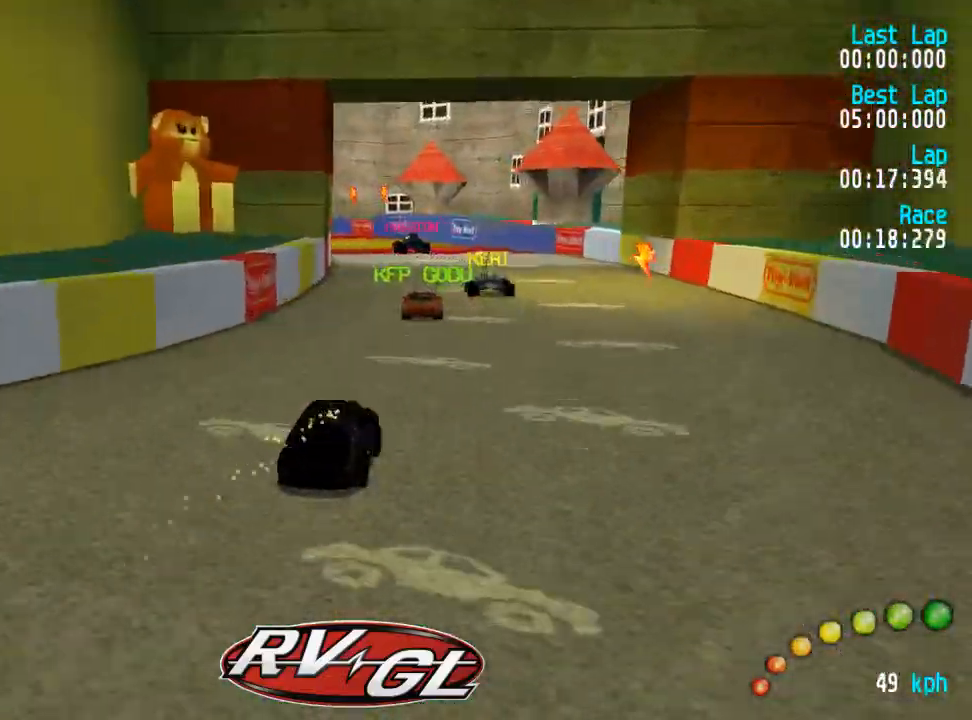
{"buttons": ["A", "R2"], "left_stick": "center", "right_stick": "center", "events": [[17, "R2", "up"], [100, "R2", "down"], [250, "R2", "up"], [300, "R2", "down"], [317, "DPAD_LEFT", "down"], [317, "DPAD_UP", "down"], [367, "DPAD_UP", "up"], [400, "DPAD_LEFT", "up"], [433, "R2", "up"], [500, "R2", "down"]]}
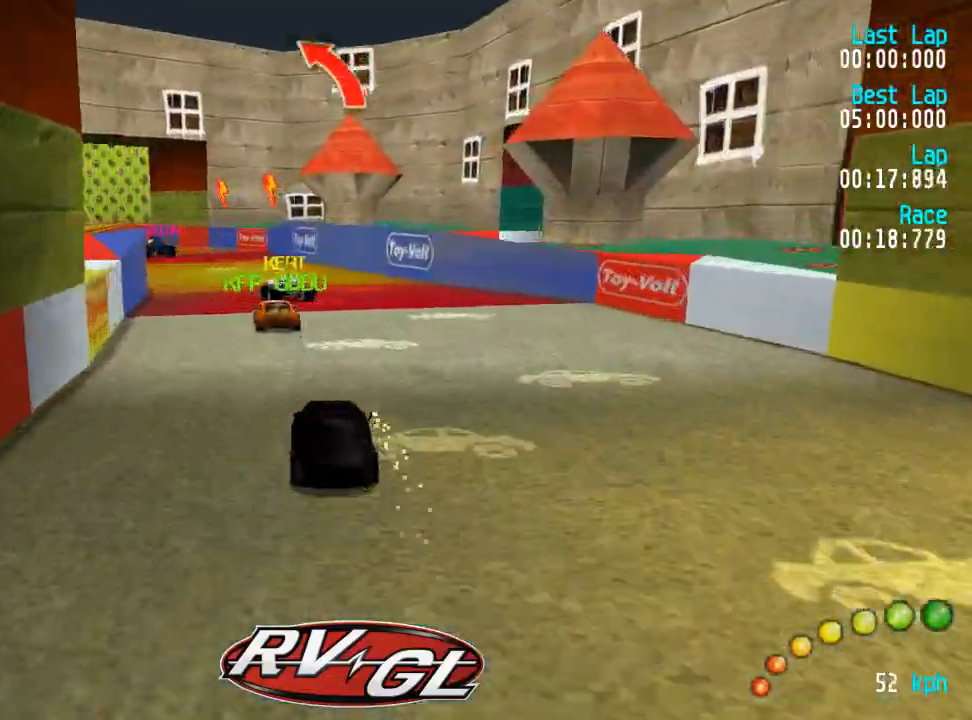
{"buttons": ["A", "DPAD_UP", "DPAD_LEFT"], "left_stick": "up-left", "right_stick": "center"}
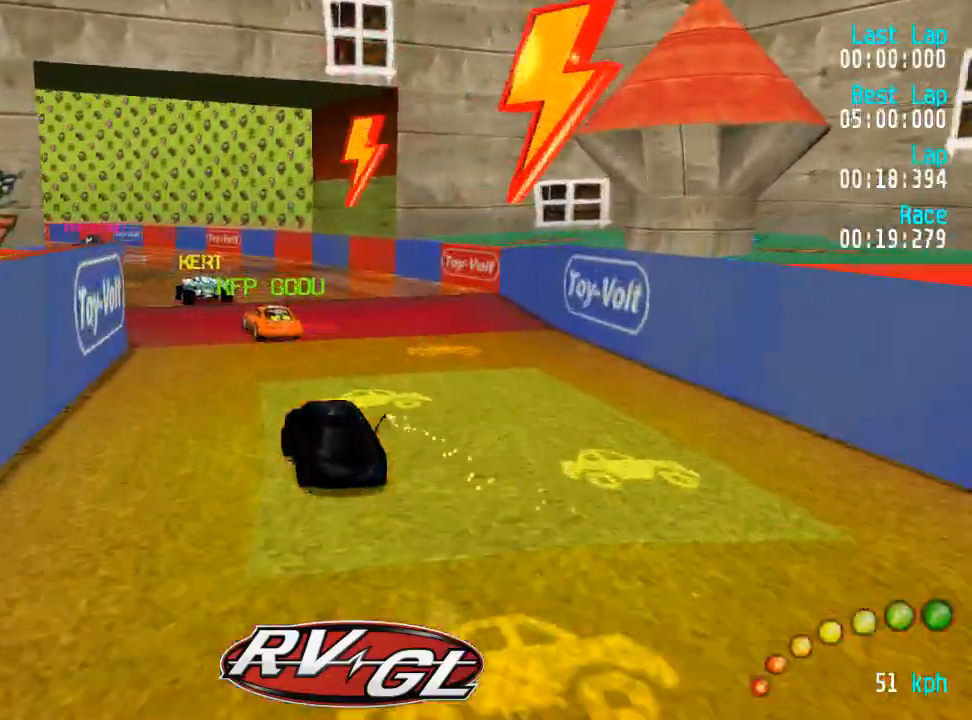
{"buttons": ["A"], "left_stick": "center", "right_stick": "center"}
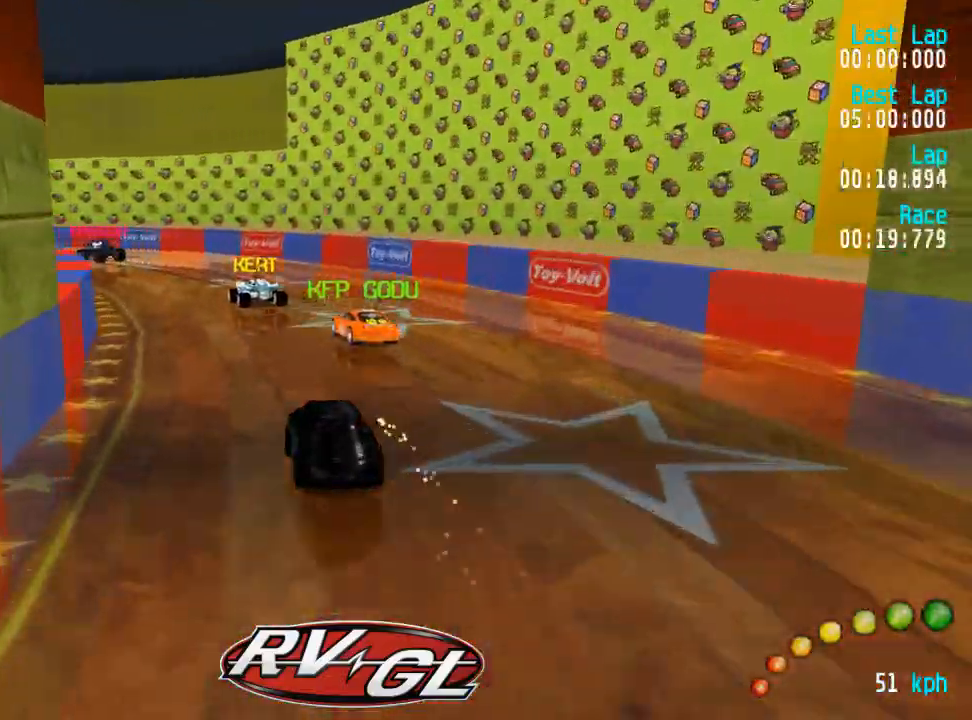
{"buttons": ["A", "DPAD_UP", "DPAD_LEFT"], "left_stick": "center", "right_stick": "center", "events": [[17, "DPAD_LEFT", "down"], [17, "DPAD_UP", "down"], [133, "DPAD_UP", "up"], [150, "DPAD_LEFT", "up"], [200, "DPAD_LEFT", "down"], [200, "DPAD_UP", "down"], [217, "DPAD_DOWN", "down"], [267, "DPAD_DOWN", "up"], [317, "DPAD_UP", "up"], [367, "DPAD_LEFT", "up"], [383, "DPAD_LEFT", "down"], [383, "DPAD_UP", "down"]]}
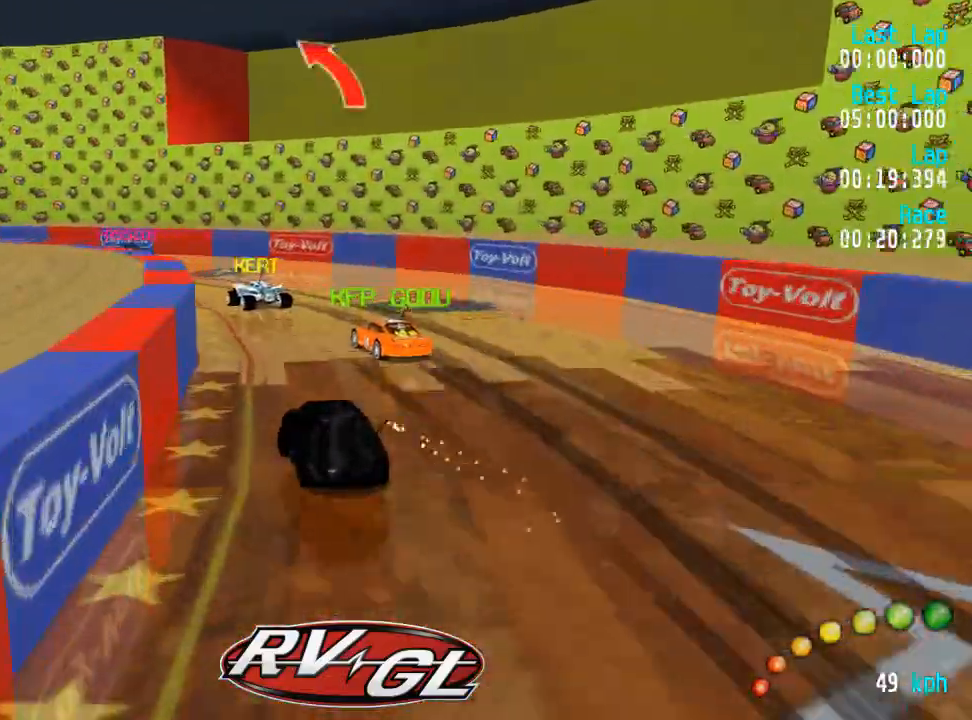
{"buttons": ["A", "DPAD_UP", "DPAD_LEFT"], "left_stick": "center", "right_stick": "center", "events": [[33, "DPAD_UP", "up"], [50, "DPAD_LEFT", "up"], [117, "DPAD_LEFT", "down"], [183, "DPAD_LEFT", "up"], [233, "DPAD_LEFT", "down"], [233, "DPAD_UP", "down"]]}
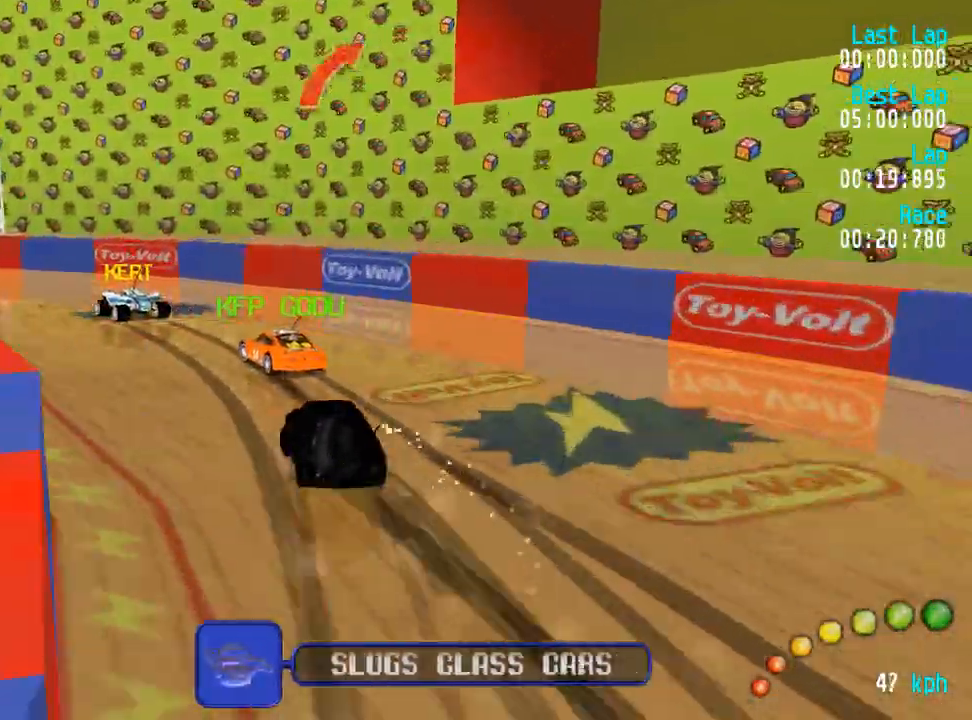
{"buttons": ["A", "DPAD_UP", "DPAD_LEFT"], "left_stick": "center", "right_stick": "center", "events": [[133, "DPAD_UP", "up"], [167, "DPAD_UP", "down"]]}